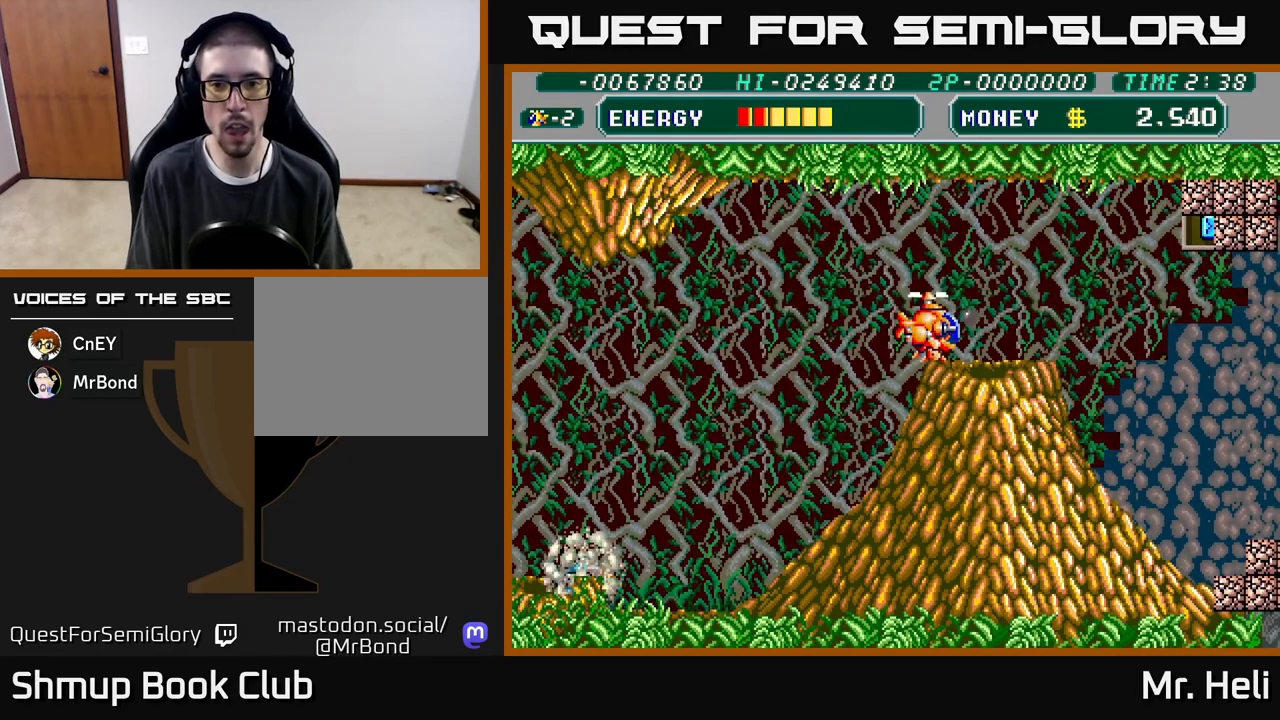
Gameplay with a controller (Xbox layout); each line is a JSON object with the inputs held at the frame after it. "events" lists button and stick changes between this image and that frame as [ms after this image, input, new state], when the widget could be followed in between.
{"buttons": ["X", "DPAD_UP", "DPAD_RIGHT"], "left_stick": "center", "right_stick": "center"}
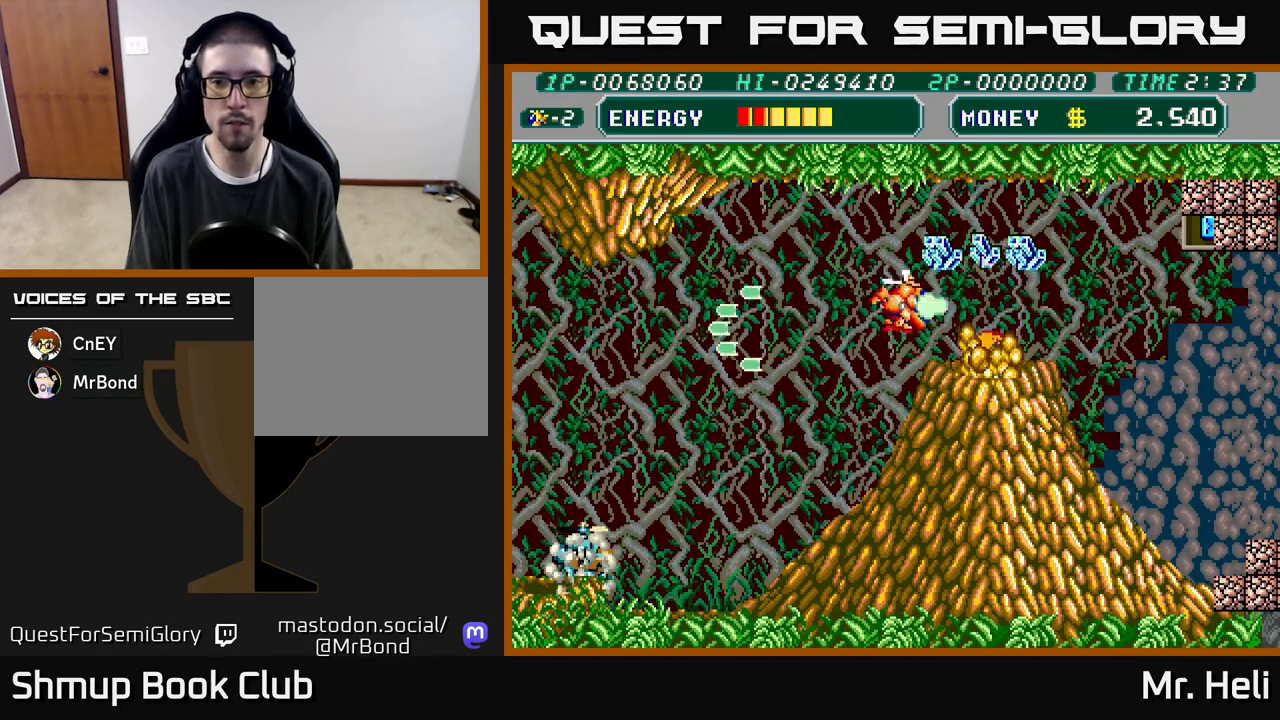
{"buttons": ["A", "X", "DPAD_RIGHT"], "left_stick": "center", "right_stick": "center", "events": [[17, "A", "down"], [117, "DPAD_RIGHT", "up"], [117, "X", "up"], [150, "A", "up"], [367, "DPAD_RIGHT", "down"], [417, "DPAD_UP", "up"], [450, "A", "down"], [450, "X", "down"]]}
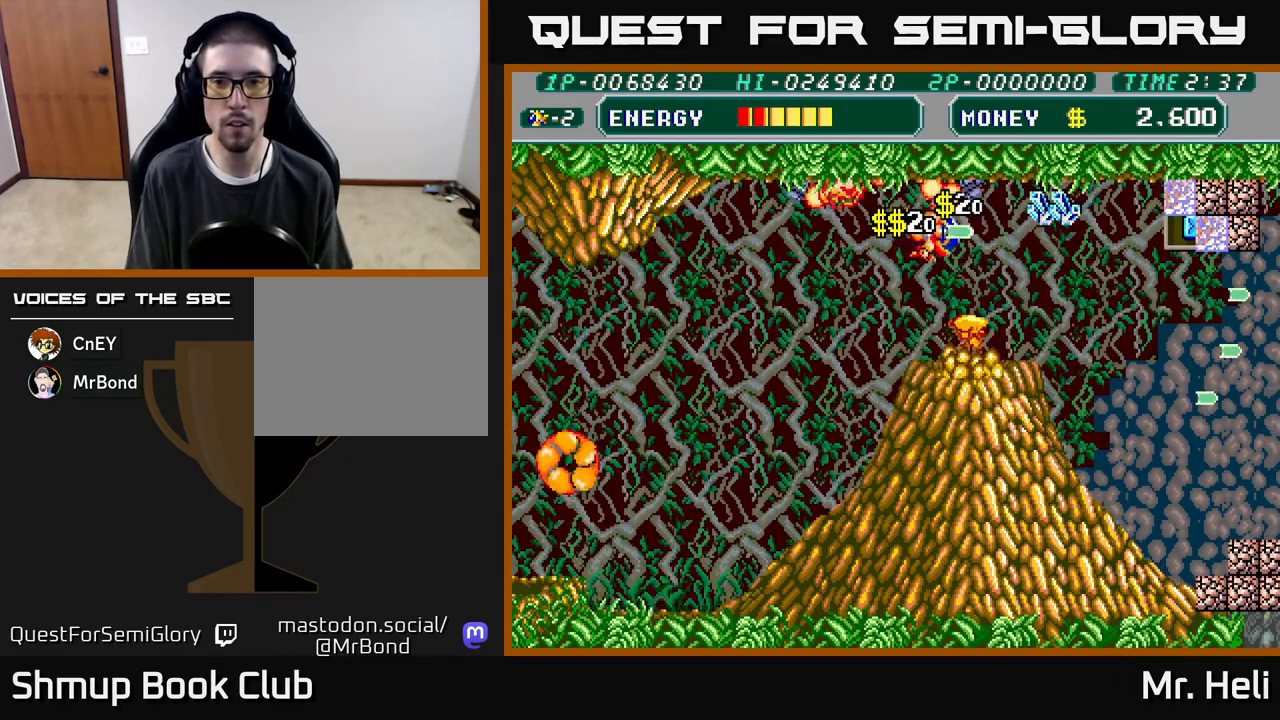
{"buttons": ["DPAD_DOWN", "DPAD_RIGHT"], "left_stick": "center", "right_stick": "center", "events": [[67, "X", "up"], [83, "A", "up"], [167, "A", "down"], [167, "X", "down"], [267, "DPAD_DOWN", "down"], [283, "A", "up"], [283, "X", "up"], [367, "A", "down"], [367, "X", "down"], [483, "A", "up"], [483, "X", "up"]]}
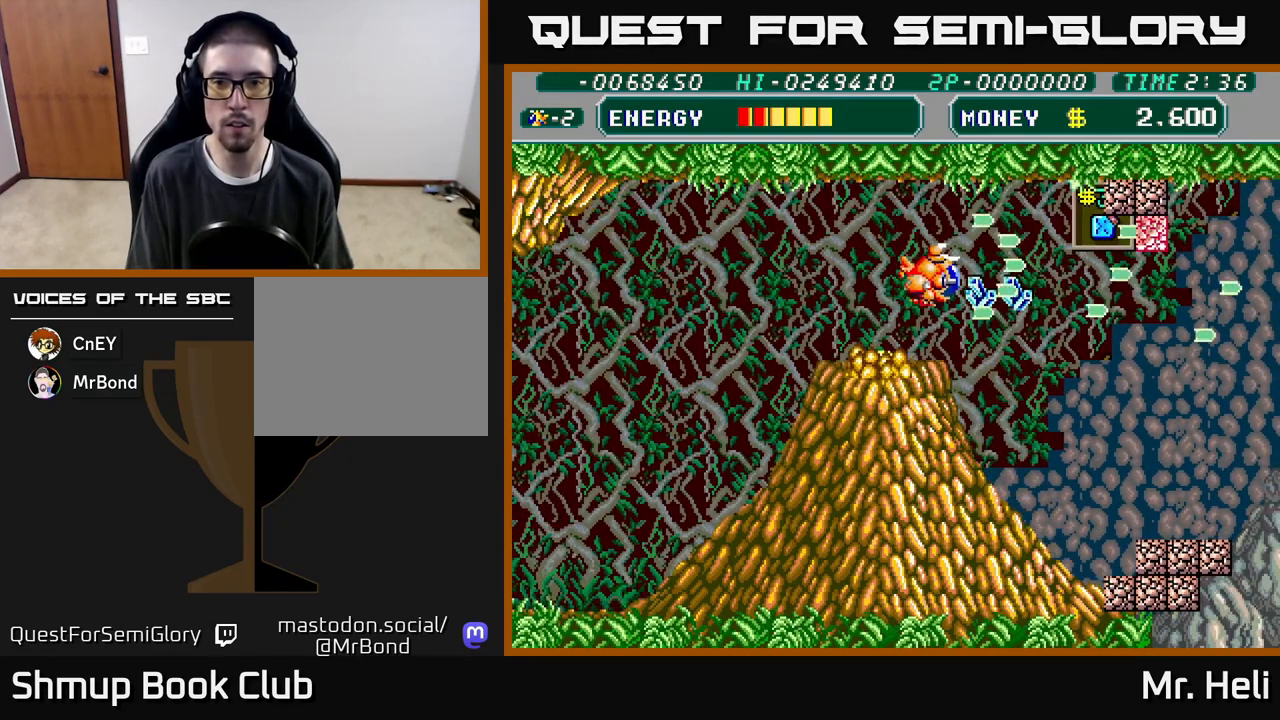
{"buttons": ["A", "X", "DPAD_UP", "DPAD_RIGHT"], "left_stick": "center", "right_stick": "center", "events": [[67, "X", "down"], [83, "A", "down"], [167, "A", "up"], [183, "X", "up"], [283, "A", "down"], [283, "X", "down"], [367, "DPAD_DOWN", "up"], [383, "A", "up"], [400, "X", "up"], [483, "DPAD_UP", "down"], [500, "A", "down"], [500, "X", "down"]]}
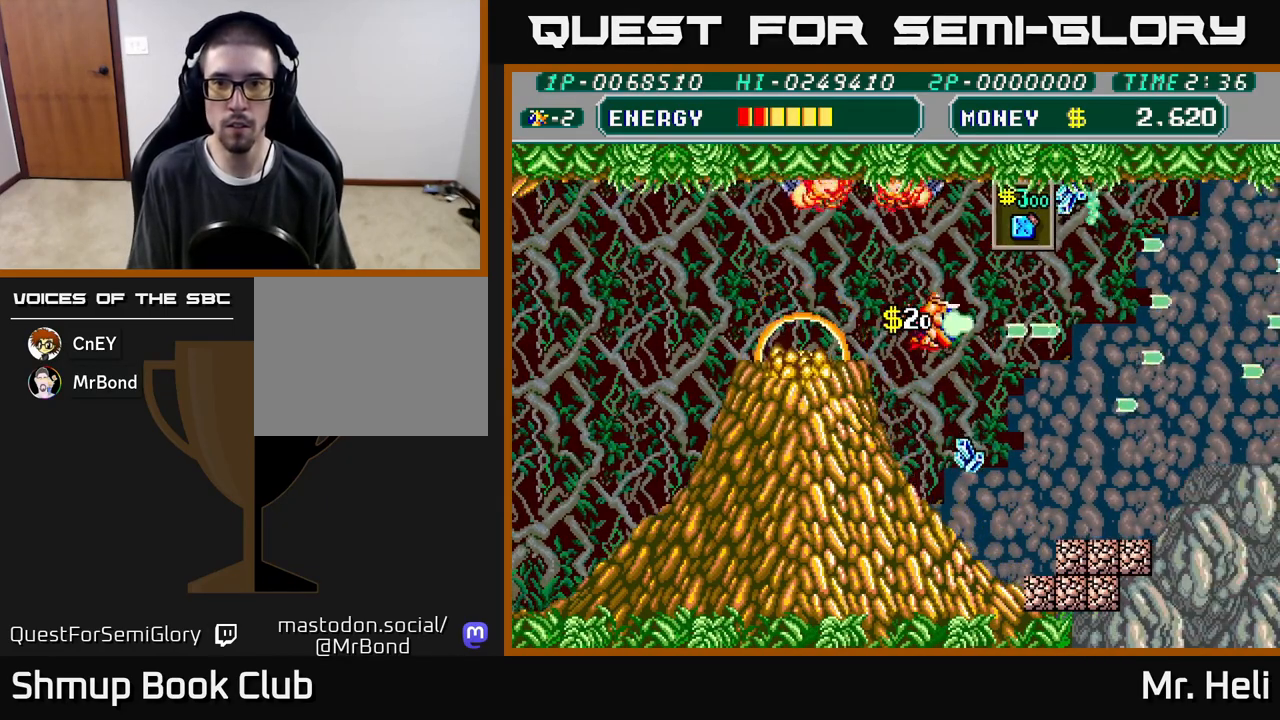
{"buttons": ["A", "X", "DPAD_UP", "DPAD_RIGHT"], "left_stick": "center", "right_stick": "center", "events": [[117, "X", "up"], [133, "A", "up"], [200, "X", "down"], [217, "A", "down"], [317, "A", "up"], [317, "X", "up"], [400, "X", "down"], [417, "A", "down"]]}
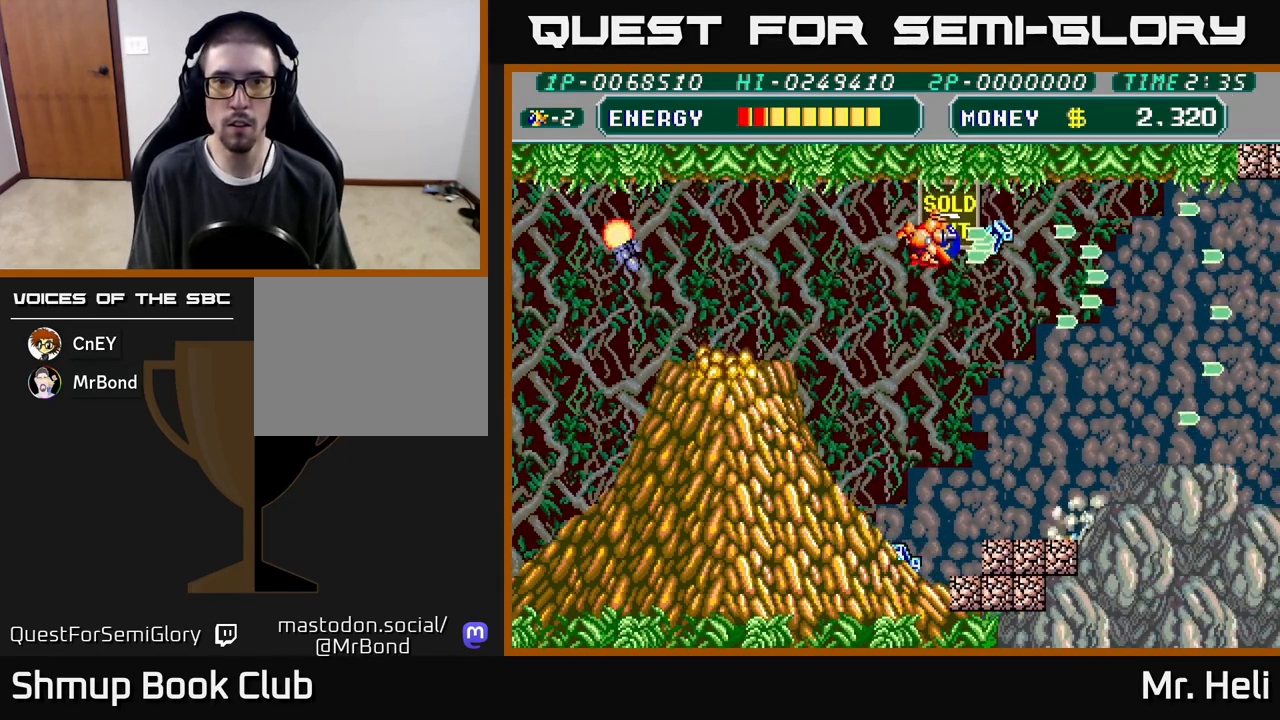
{"buttons": ["DPAD_DOWN"], "left_stick": "center", "right_stick": "center", "events": [[33, "A", "up"], [50, "X", "up"], [67, "DPAD_UP", "up"], [117, "A", "down"], [117, "X", "down"], [133, "DPAD_DOWN", "down"], [250, "X", "up"], [267, "A", "up"], [317, "DPAD_RIGHT", "up"], [333, "A", "down"], [350, "X", "down"], [467, "X", "up"], [483, "A", "up"]]}
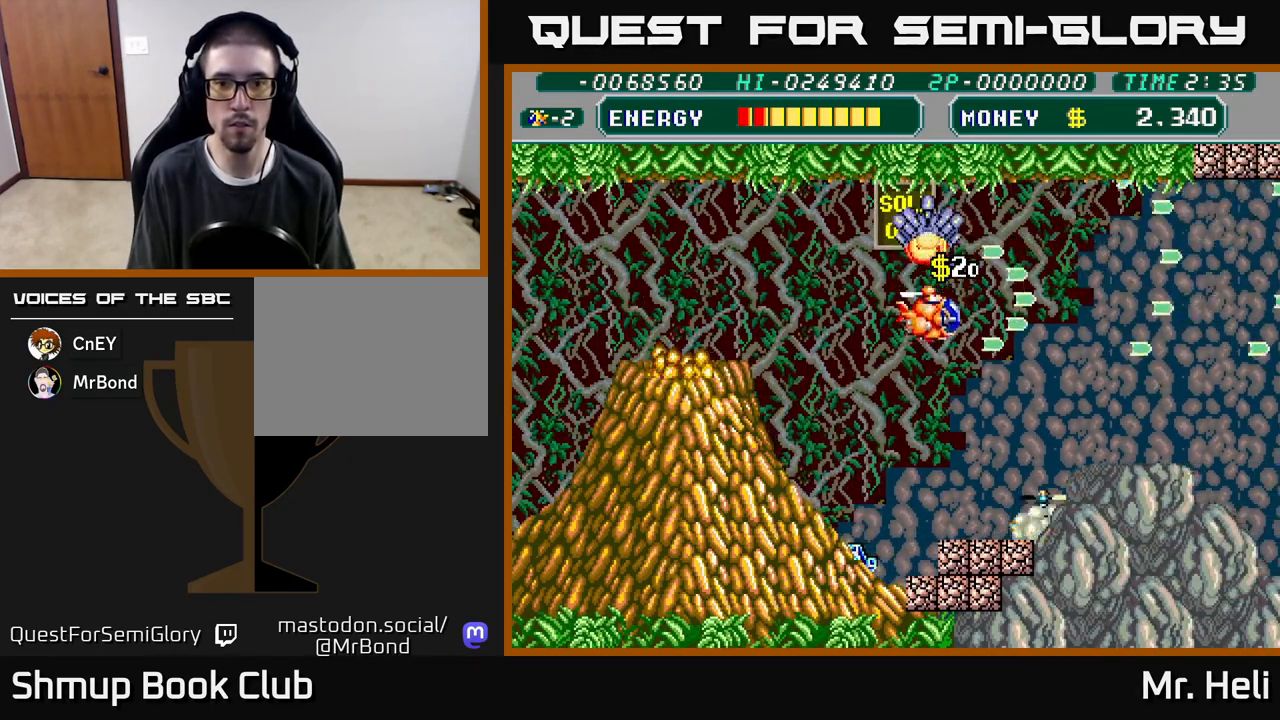
{"buttons": ["A", "X", "DPAD_RIGHT"], "left_stick": "center", "right_stick": "center", "events": [[33, "DPAD_LEFT", "down"], [83, "X", "down"], [100, "A", "down"], [167, "A", "up"], [183, "X", "up"], [317, "X", "down"], [400, "X", "up"], [433, "DPAD_LEFT", "up"], [467, "DPAD_RIGHT", "down"], [483, "DPAD_DOWN", "up"], [483, "X", "down"], [500, "A", "down"]]}
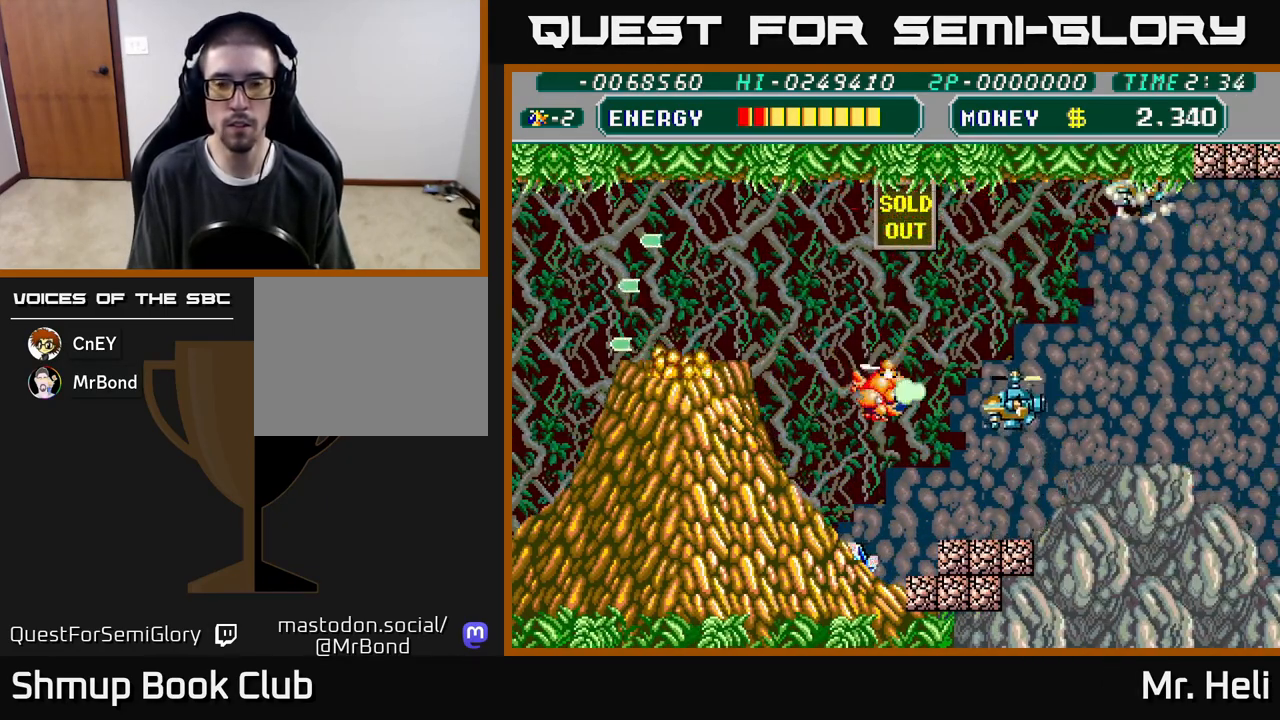
{"buttons": ["DPAD_DOWN", "DPAD_LEFT"], "left_stick": "center", "right_stick": "center", "events": [[33, "DPAD_DOWN", "down"], [83, "A", "up"], [100, "DPAD_RIGHT", "up"], [100, "X", "up"], [167, "A", "down"], [167, "X", "down"], [300, "A", "up"], [300, "X", "up"], [400, "DPAD_LEFT", "down"], [400, "X", "down"], [417, "A", "down"], [450, "A", "up"], [500, "X", "up"]]}
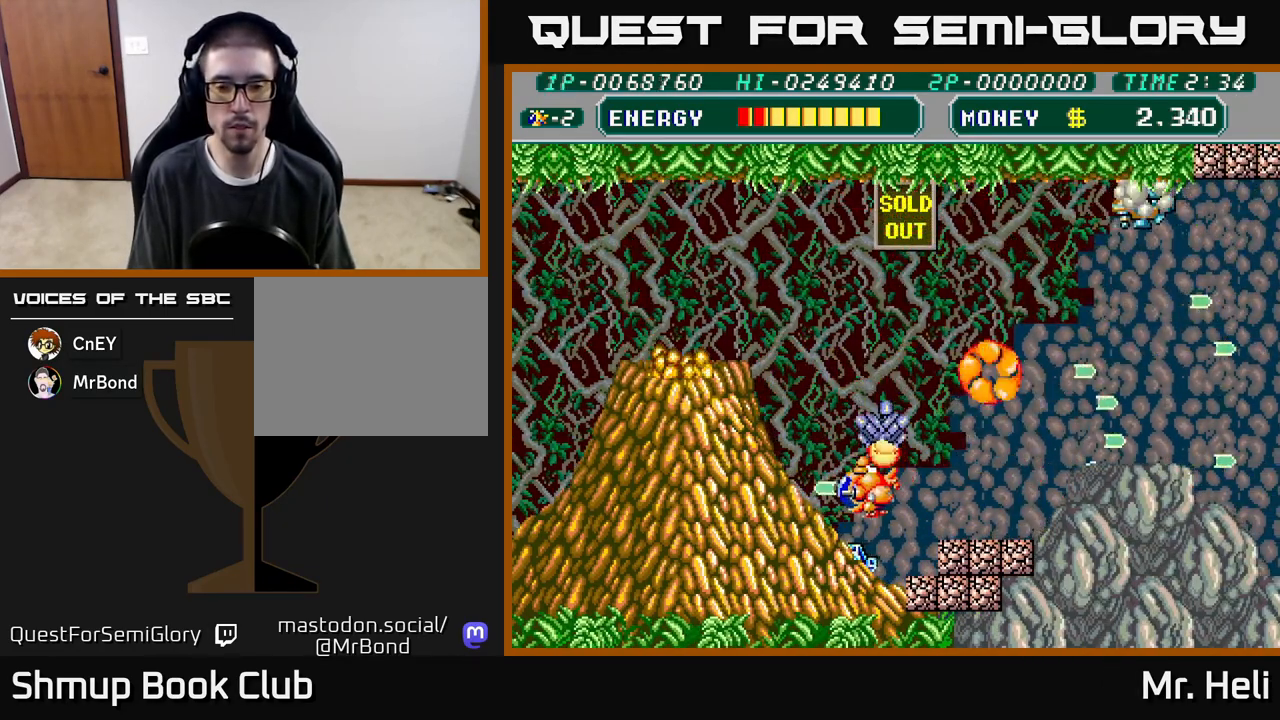
{"buttons": ["DPAD_DOWN", "DPAD_RIGHT"], "left_stick": "center", "right_stick": "center", "events": [[67, "DPAD_LEFT", "up"], [133, "X", "down"], [150, "DPAD_RIGHT", "down"], [250, "DPAD_RIGHT", "up"], [317, "X", "up"], [383, "A", "down"], [383, "X", "down"], [467, "DPAD_RIGHT", "down"], [500, "A", "up"], [500, "X", "up"]]}
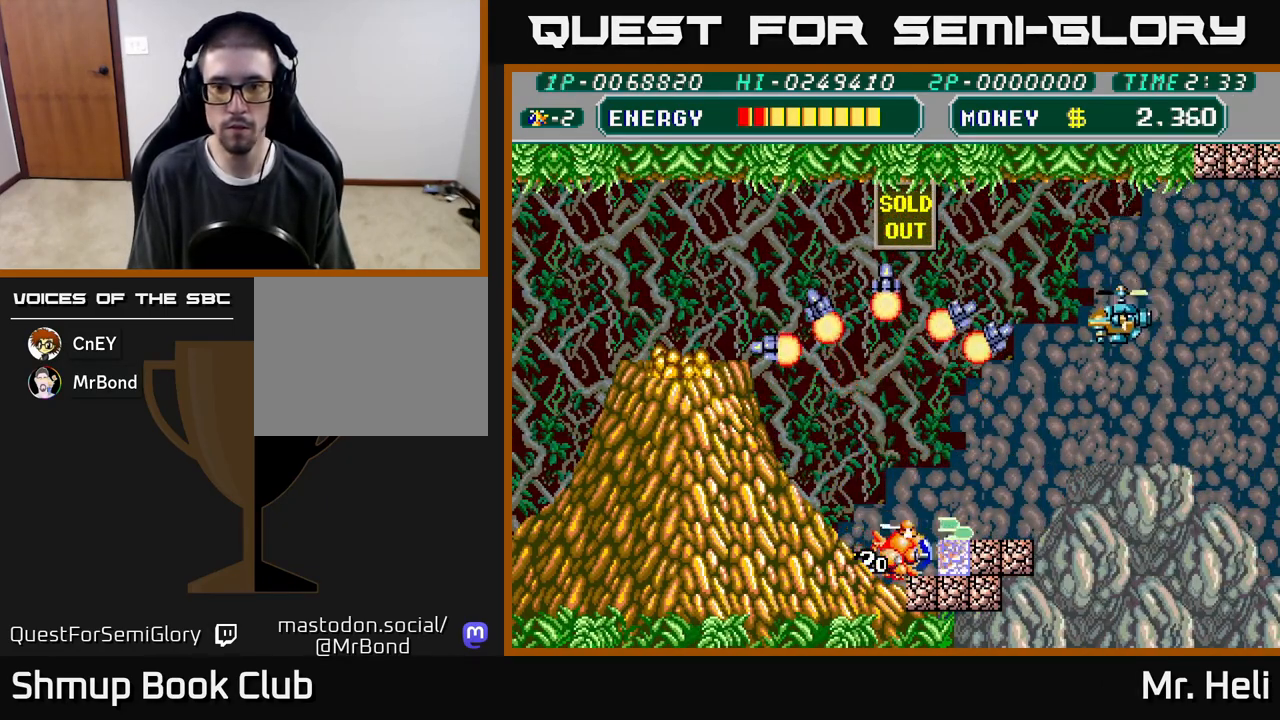
{"buttons": ["A", "X", "DPAD_DOWN"], "left_stick": "center", "right_stick": "center", "events": [[83, "A", "down"], [83, "X", "down"], [100, "DPAD_RIGHT", "up"], [183, "A", "up"], [183, "X", "up"], [200, "DPAD_DOWN", "up"], [267, "A", "down"], [267, "X", "down"], [383, "A", "up"], [383, "X", "up"], [450, "A", "down"], [450, "X", "down"], [483, "DPAD_DOWN", "down"]]}
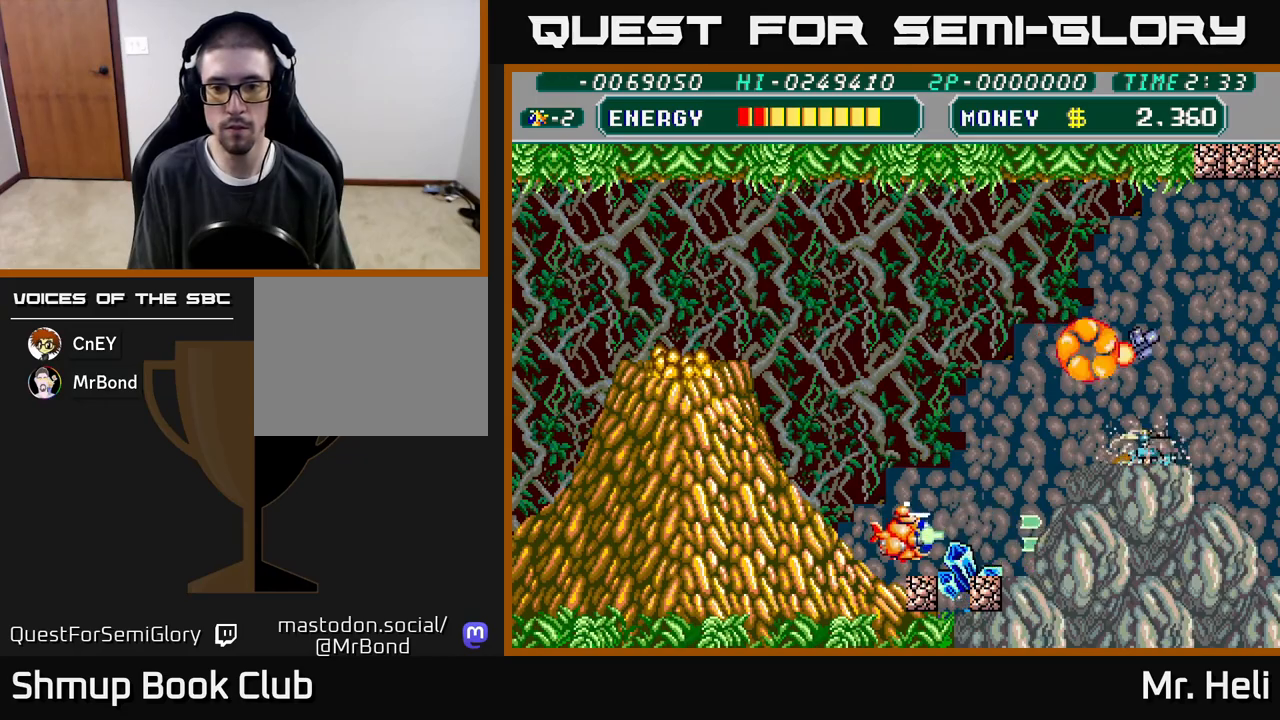
{"buttons": ["DPAD_DOWN", "DPAD_RIGHT"], "left_stick": "center", "right_stick": "center", "events": [[83, "A", "up"], [83, "X", "up"], [150, "X", "down"], [167, "A", "down"], [233, "DPAD_DOWN", "up"], [233, "DPAD_RIGHT", "down"], [283, "A", "up"], [283, "X", "up"], [333, "X", "down"], [350, "A", "down"], [383, "DPAD_DOWN", "down"], [483, "A", "up"], [483, "X", "up"]]}
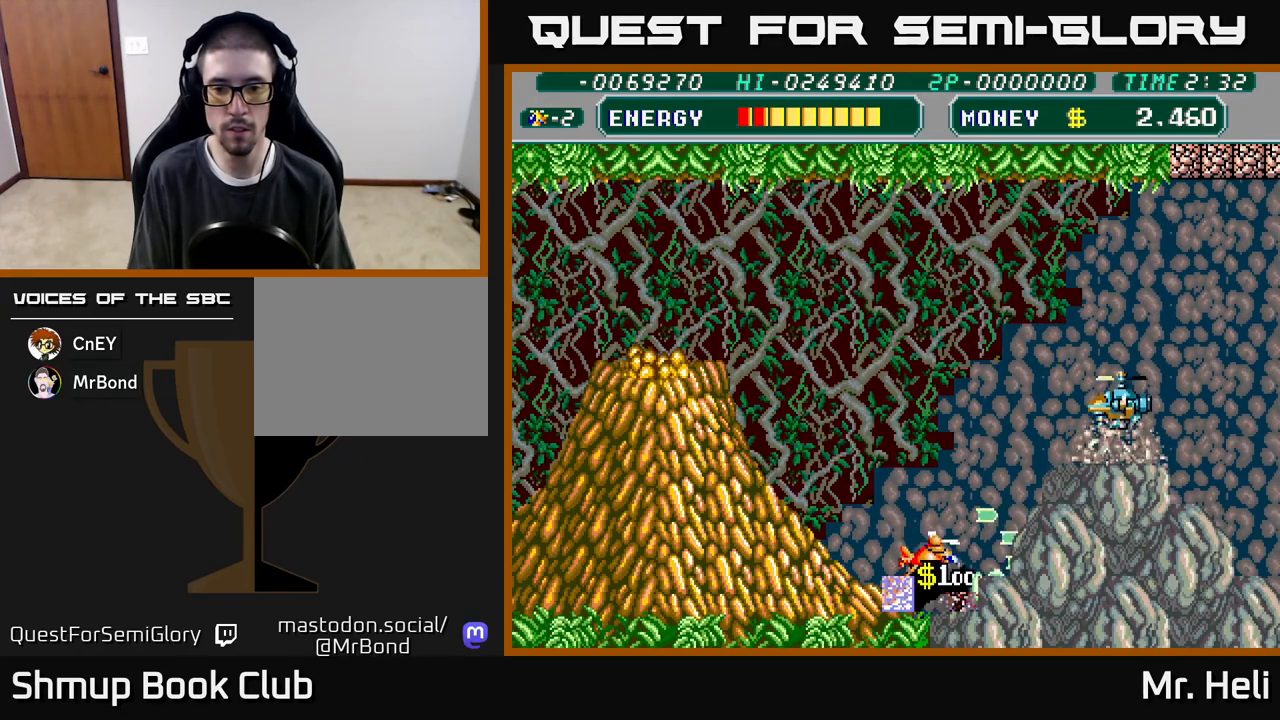
{"buttons": ["A", "X", "DPAD_UP"], "left_stick": "center", "right_stick": "center", "events": [[50, "A", "down"], [50, "X", "down"], [83, "DPAD_RIGHT", "up"], [150, "DPAD_DOWN", "up"], [183, "A", "up"], [183, "X", "up"], [233, "DPAD_UP", "down"], [250, "A", "down"], [283, "X", "down"], [367, "X", "up"], [383, "A", "up"], [450, "X", "down"], [467, "A", "down"]]}
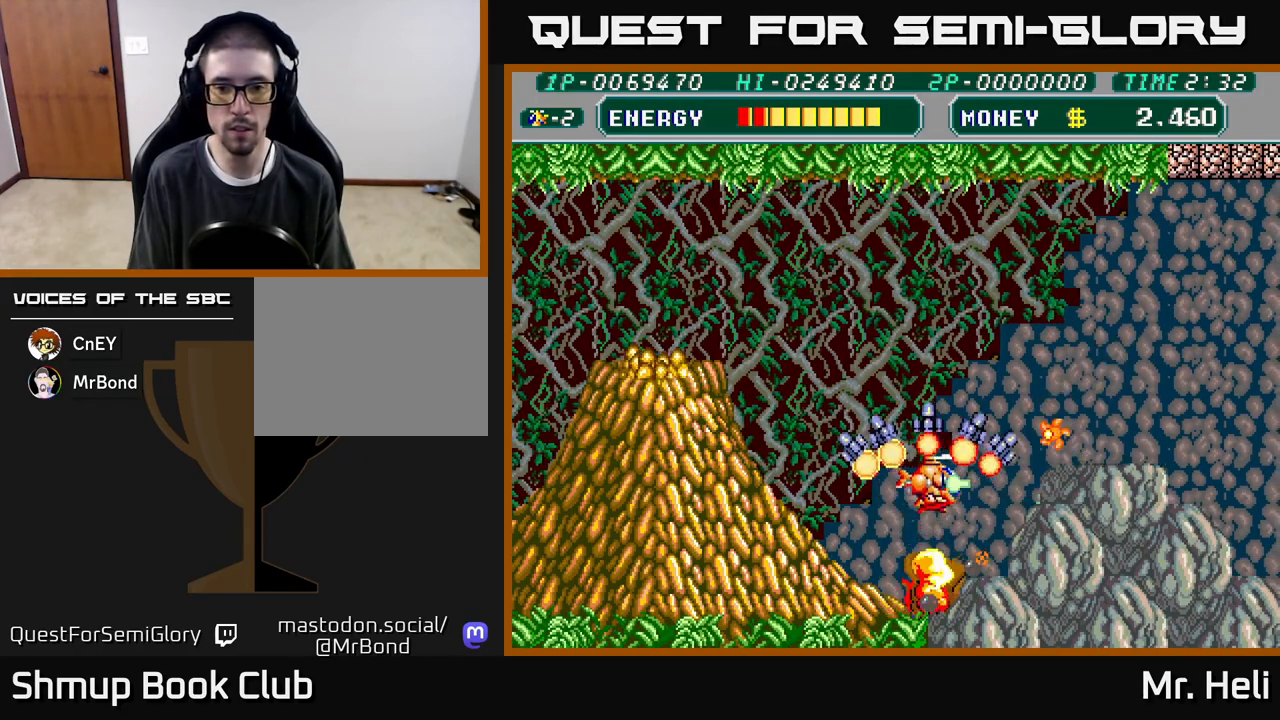
{"buttons": ["A", "X", "DPAD_UP", "DPAD_RIGHT"], "left_stick": "center", "right_stick": "center", "events": [[67, "A", "up"], [67, "X", "up"], [150, "A", "down"], [150, "X", "down"], [267, "A", "up"], [267, "X", "up"], [367, "X", "down"], [383, "A", "down"], [433, "DPAD_RIGHT", "down"]]}
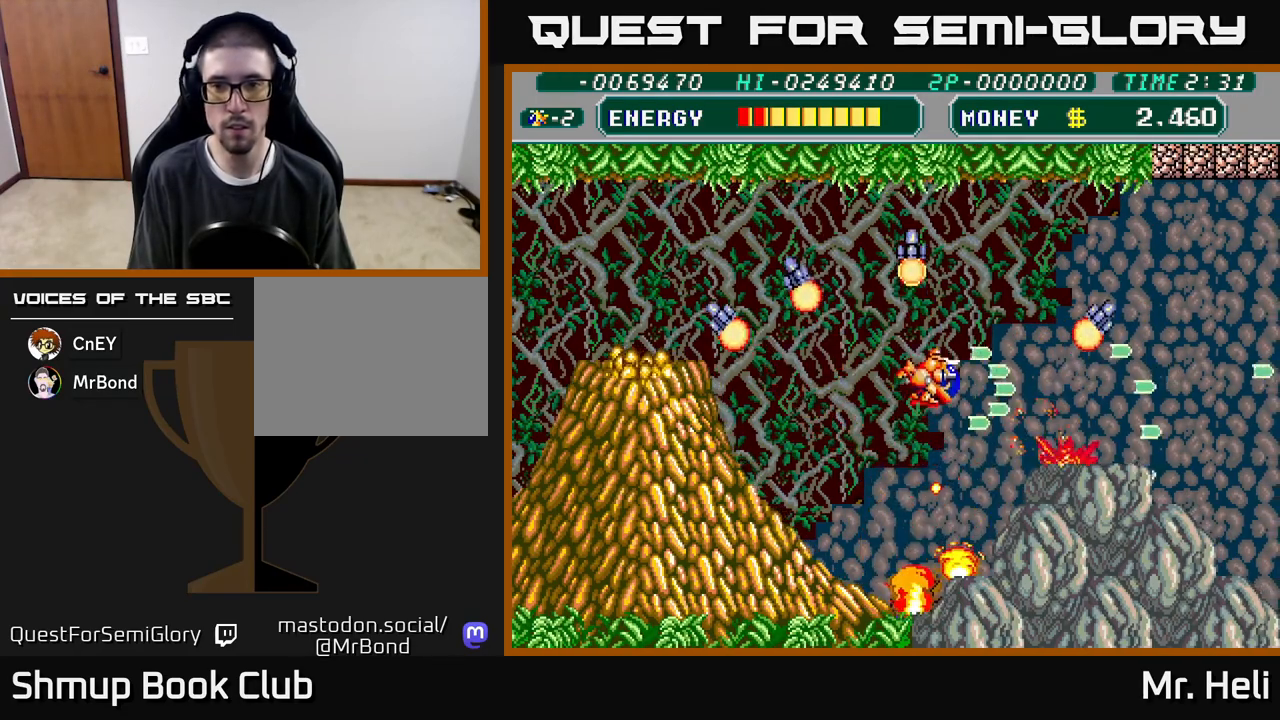
{"buttons": ["DPAD_RIGHT"], "left_stick": "center", "right_stick": "center", "events": [[17, "A", "up"], [33, "X", "up"], [117, "A", "down"], [117, "X", "down"], [233, "X", "up"], [267, "A", "up"], [317, "DPAD_UP", "up"], [333, "A", "down"], [400, "X", "down"], [500, "A", "up"], [500, "X", "up"]]}
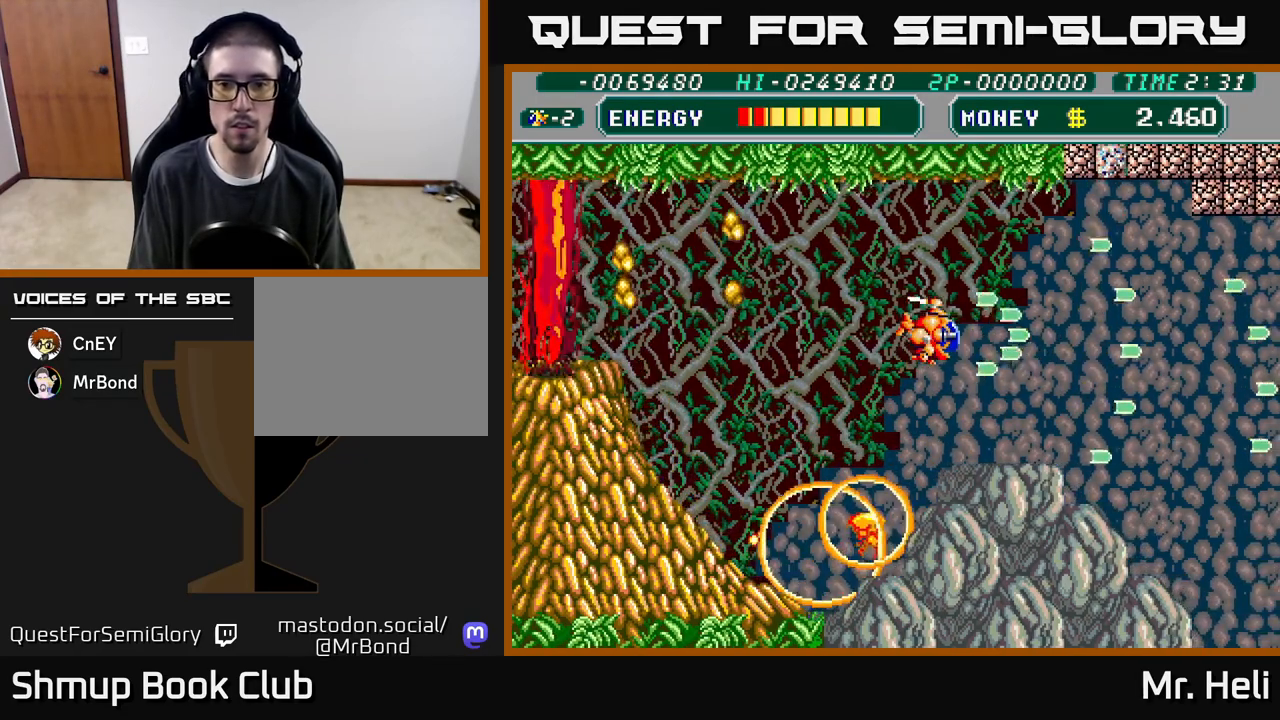
{"buttons": ["DPAD_RIGHT"], "left_stick": "center", "right_stick": "center", "events": [[100, "A", "down"], [117, "X", "down"], [167, "DPAD_UP", "down"], [233, "A", "up"], [250, "X", "up"], [317, "A", "down"], [317, "X", "down"], [450, "DPAD_UP", "up"], [467, "A", "up"], [467, "X", "up"]]}
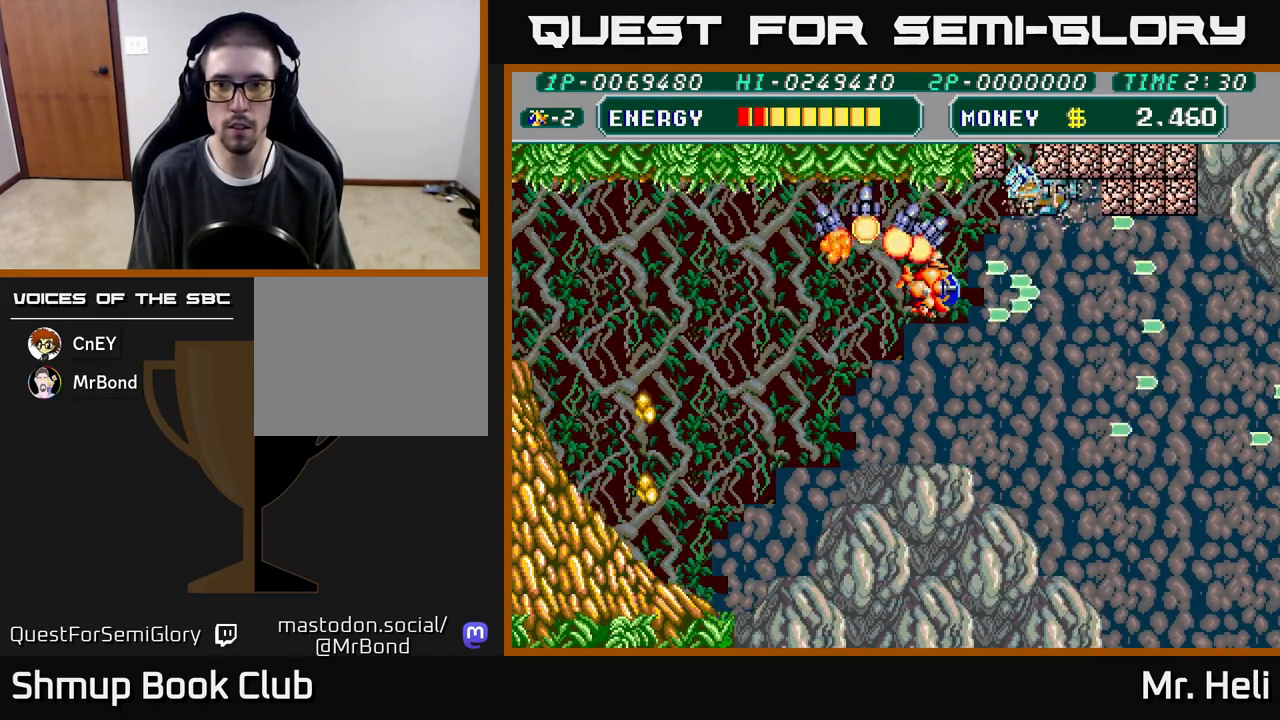
{"buttons": ["A", "X", "DPAD_UP"], "left_stick": "center", "right_stick": "center", "events": [[33, "A", "down"], [50, "X", "down"], [150, "X", "up"], [167, "A", "up"], [233, "A", "down"], [233, "X", "down"], [350, "DPAD_UP", "down"], [367, "A", "up"], [367, "X", "up"], [433, "A", "down"], [433, "X", "down"], [500, "DPAD_RIGHT", "up"]]}
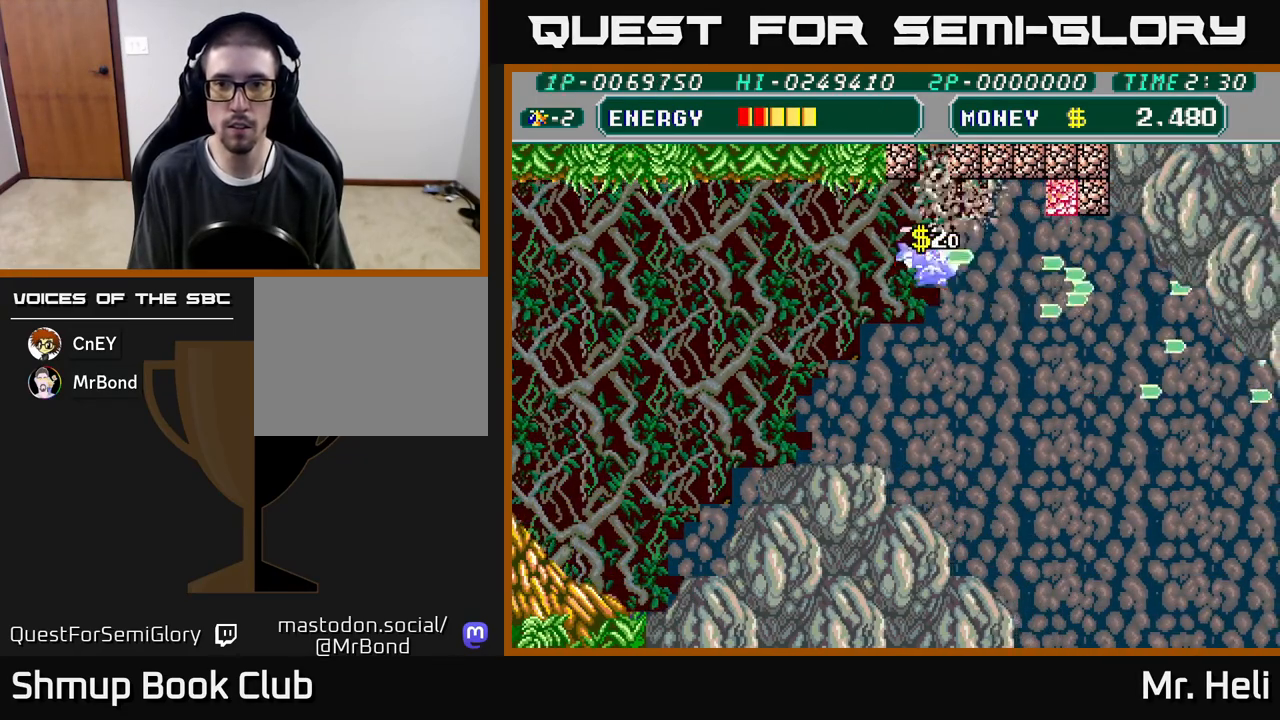
{"buttons": ["A", "X", "DPAD_UP", "DPAD_RIGHT"], "left_stick": "center", "right_stick": "center", "events": [[33, "DPAD_LEFT", "down"], [33, "X", "up"], [50, "A", "up"], [67, "DPAD_UP", "up"], [100, "A", "down"], [100, "X", "down"], [250, "A", "up"], [250, "X", "up"], [300, "A", "down"], [300, "X", "down"], [350, "DPAD_LEFT", "up"], [350, "DPAD_UP", "down"], [383, "DPAD_RIGHT", "down"], [400, "A", "up"], [400, "X", "up"], [467, "A", "down"], [483, "X", "down"]]}
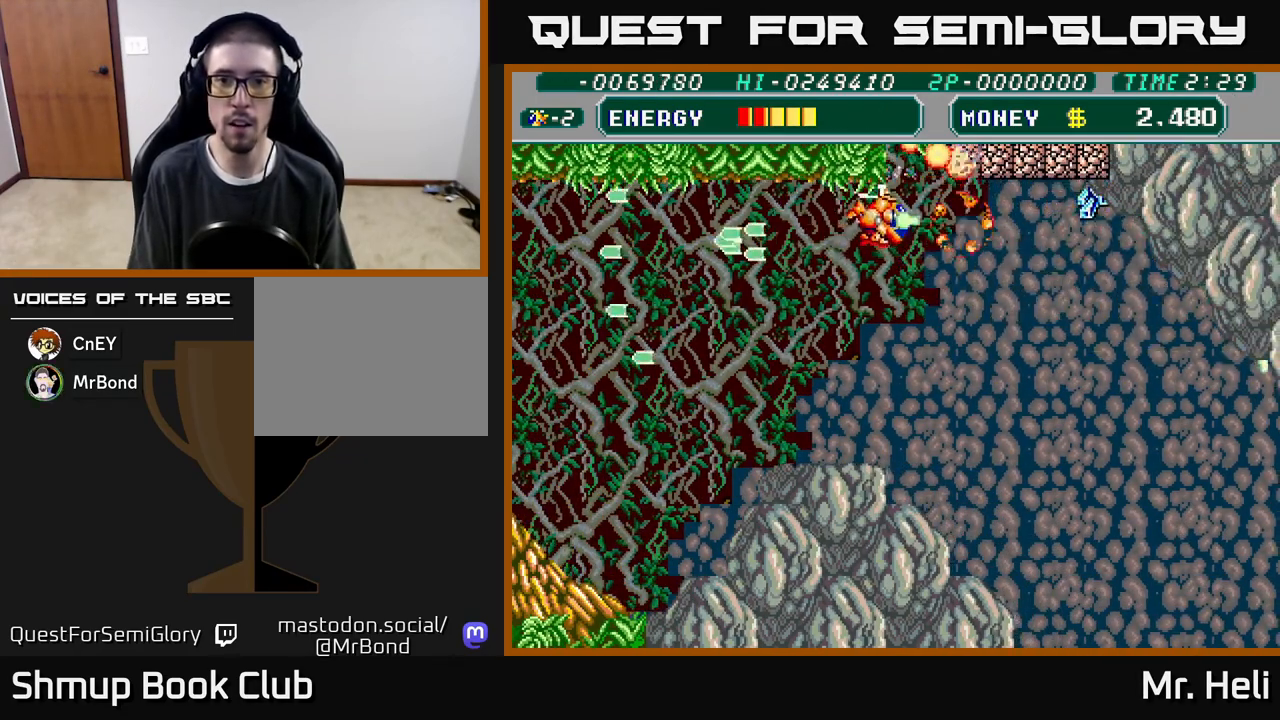
{"buttons": ["DPAD_DOWN", "DPAD_RIGHT"], "left_stick": "center", "right_stick": "center", "events": [[83, "DPAD_UP", "up"], [100, "A", "up"], [100, "X", "up"], [150, "A", "down"], [150, "X", "down"], [233, "DPAD_DOWN", "down"], [283, "X", "up"], [300, "A", "up"], [350, "A", "down"], [350, "X", "down"], [367, "DPAD_DOWN", "up"], [433, "DPAD_DOWN", "down"], [500, "A", "up"], [500, "X", "up"]]}
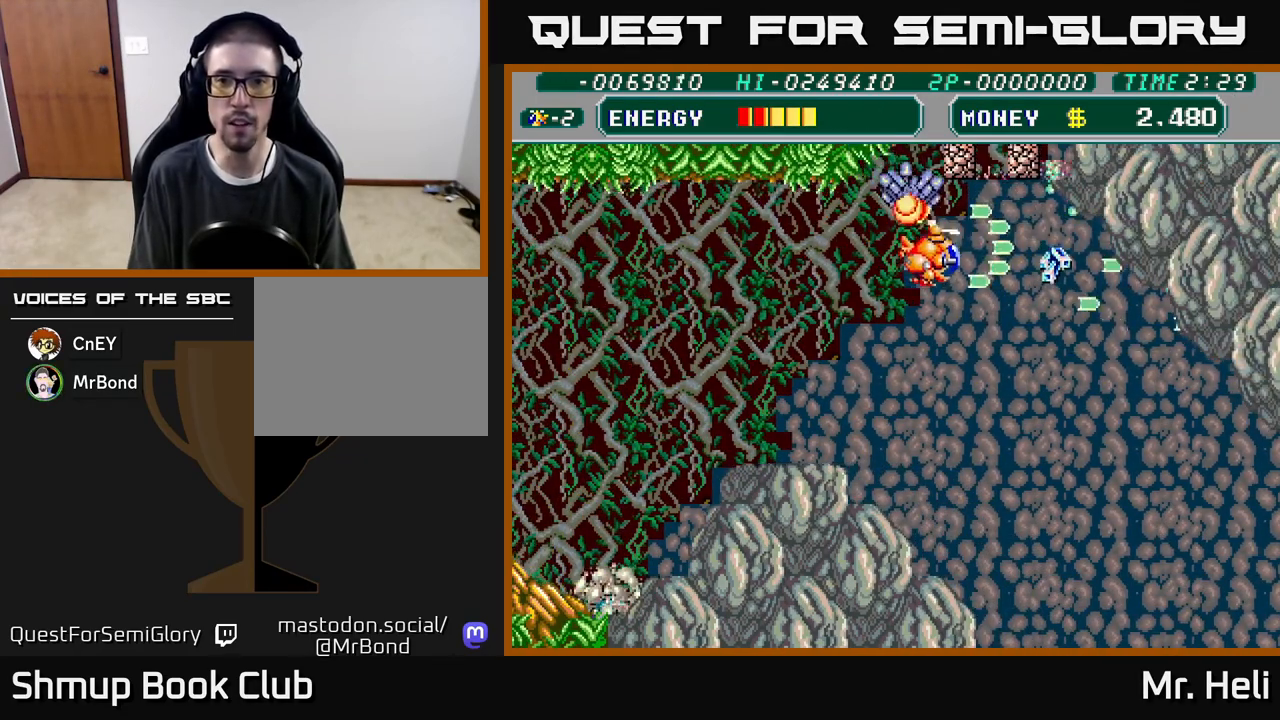
{"buttons": ["DPAD_DOWN", "DPAD_RIGHT"], "left_stick": "center", "right_stick": "center", "events": [[50, "A", "down"], [67, "X", "down"], [183, "X", "up"], [200, "A", "up"], [283, "A", "down"], [283, "X", "down"], [417, "A", "up"], [417, "X", "up"]]}
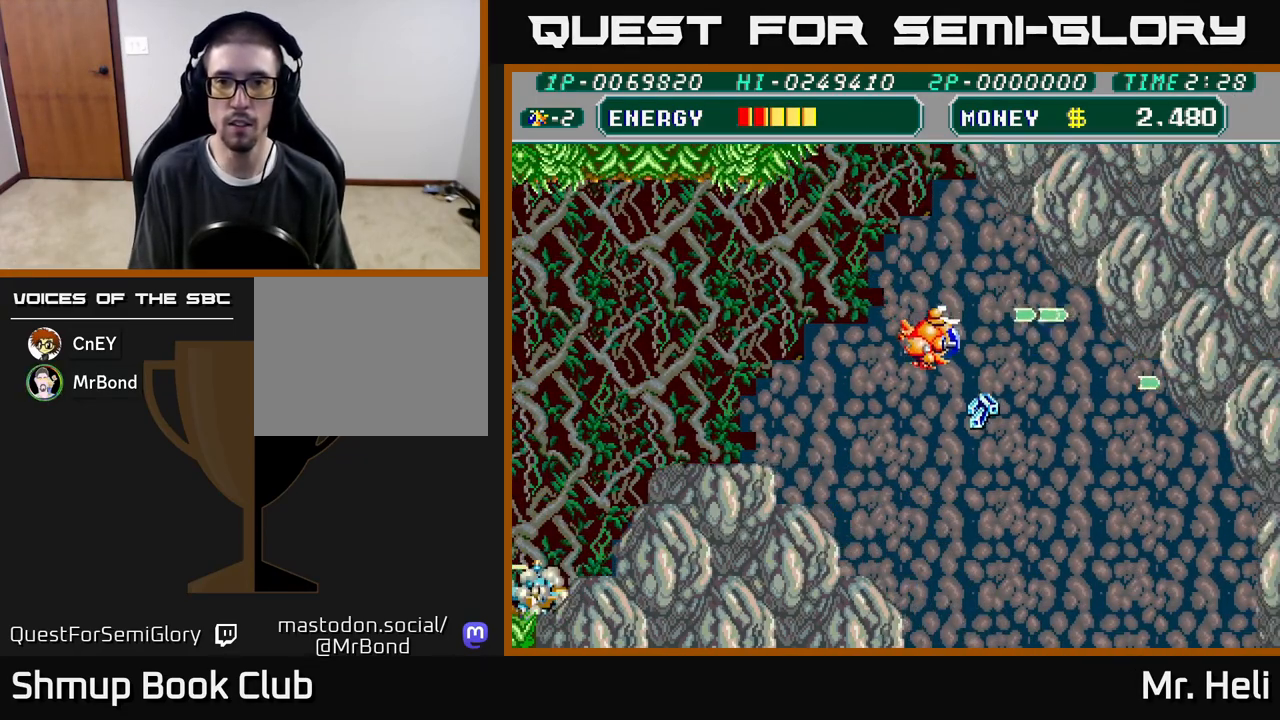
{"buttons": ["A", "X", "DPAD_DOWN"], "left_stick": "center", "right_stick": "center", "events": [[17, "A", "down"], [17, "X", "down"], [117, "X", "up"], [133, "A", "up"], [183, "DPAD_RIGHT", "up"], [233, "A", "down"], [233, "X", "down"], [350, "X", "up"], [367, "A", "up"], [467, "A", "down"], [467, "X", "down"]]}
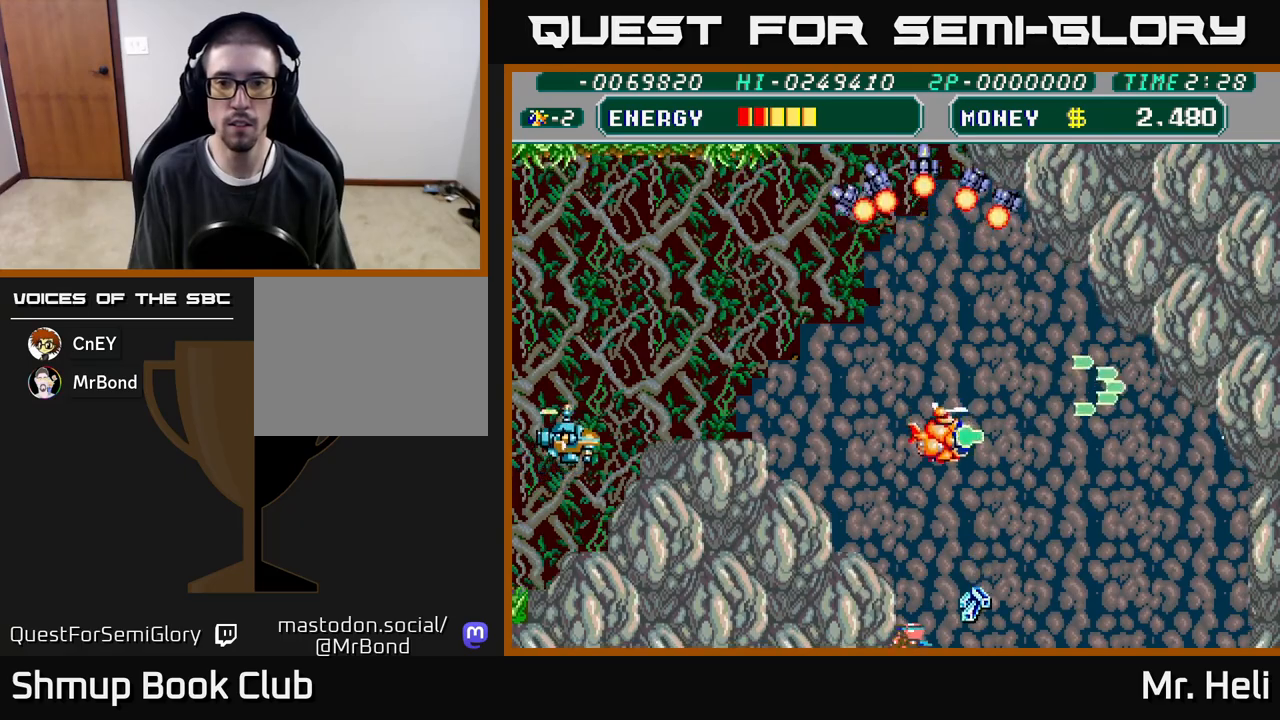
{"buttons": ["A", "X", "DPAD_UP"], "left_stick": "center", "right_stick": "center"}
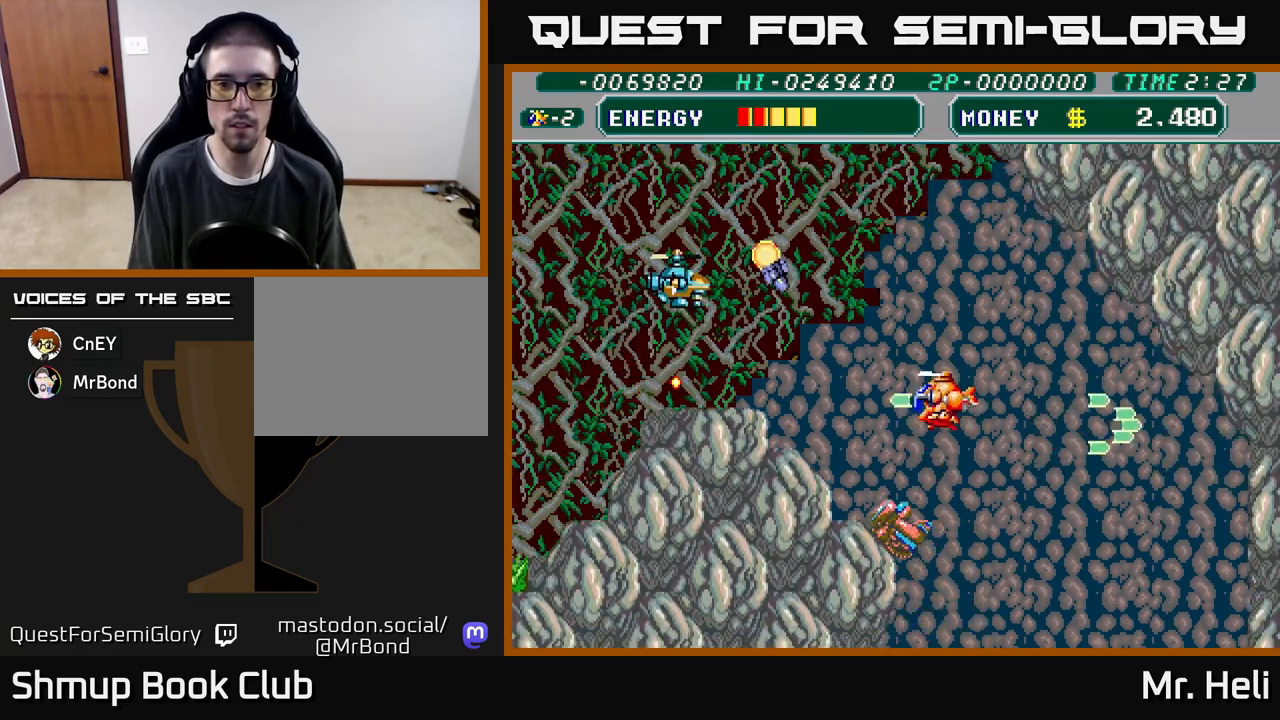
{"buttons": ["DPAD_DOWN", "DPAD_RIGHT"], "left_stick": "center", "right_stick": "center", "events": [[33, "A", "up"], [33, "X", "up"], [117, "A", "down"], [117, "X", "down"], [167, "DPAD_RIGHT", "down"], [167, "DPAD_UP", "up"], [233, "A", "up"], [233, "X", "up"], [317, "A", "down"], [333, "X", "down"], [400, "DPAD_DOWN", "down"], [417, "A", "up"], [417, "X", "up"]]}
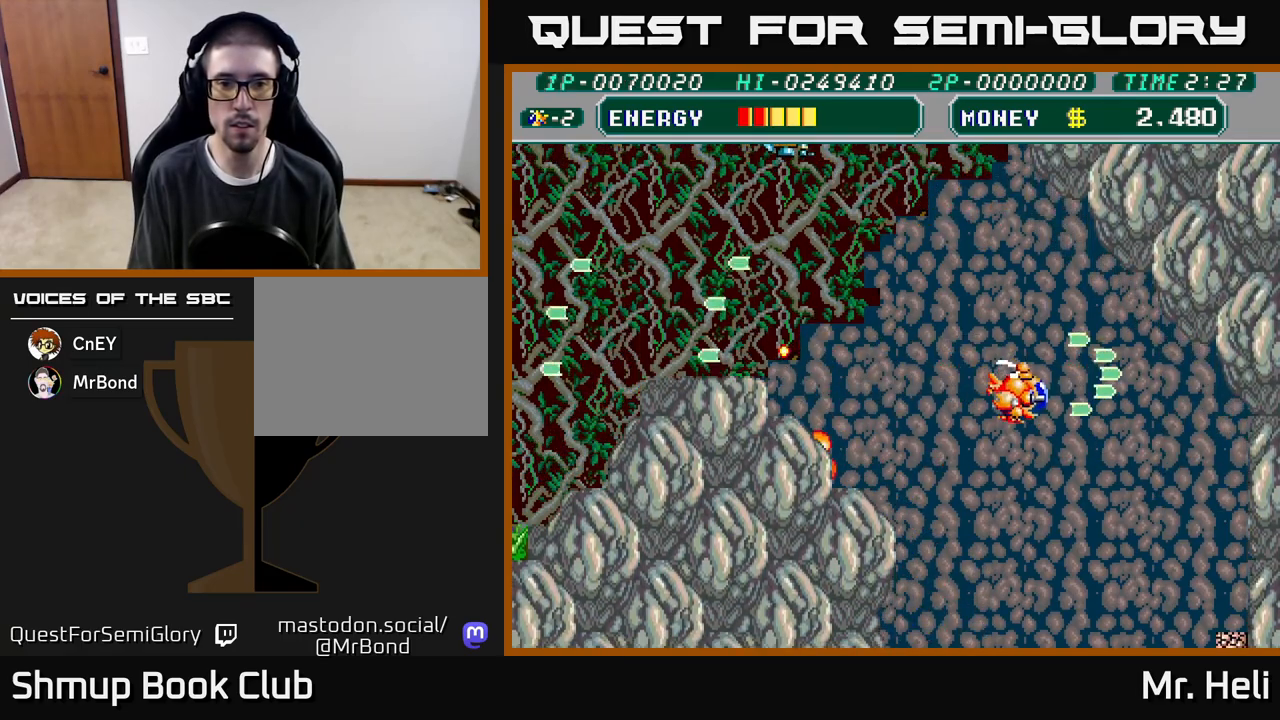
{"buttons": ["DPAD_DOWN"], "left_stick": "center", "right_stick": "center", "events": [[83, "DPAD_RIGHT", "up"], [133, "DPAD_LEFT", "down"], [150, "A", "down"], [150, "X", "down"], [167, "DPAD_DOWN", "up"], [267, "A", "up"], [267, "X", "up"], [283, "DPAD_LEFT", "up"], [300, "DPAD_DOWN", "down"], [317, "DPAD_RIGHT", "down"], [333, "X", "down"], [350, "A", "down"], [450, "A", "up"], [450, "X", "up"], [467, "DPAD_RIGHT", "up"]]}
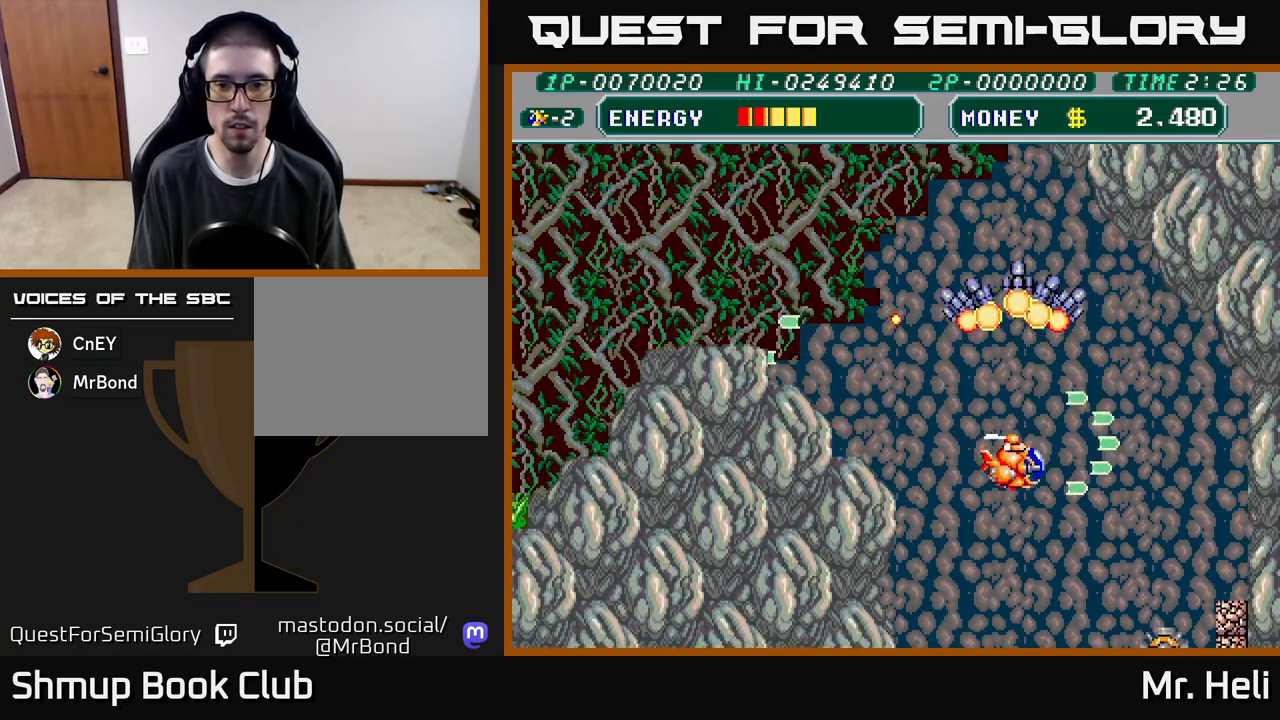
{"buttons": ["A", "X", "DPAD_LEFT"], "left_stick": "center", "right_stick": "center"}
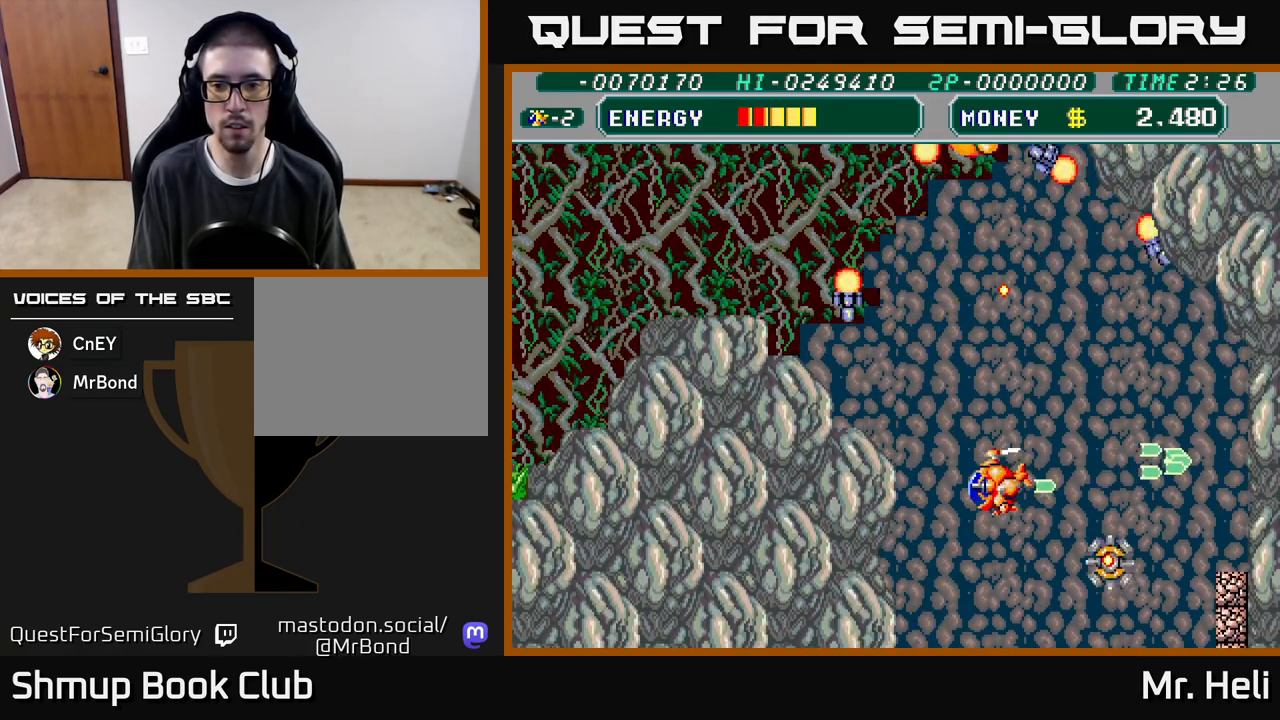
{"buttons": ["DPAD_DOWN"], "left_stick": "center", "right_stick": "center", "events": [[50, "A", "up"], [50, "X", "up"], [150, "DPAD_DOWN", "down"], [150, "DPAD_LEFT", "up"], [183, "DPAD_RIGHT", "down"], [200, "A", "down"], [200, "X", "down"], [267, "DPAD_RIGHT", "up"], [300, "A", "up"], [317, "X", "up"], [383, "X", "down"], [400, "A", "down"], [483, "A", "up"], [500, "X", "up"]]}
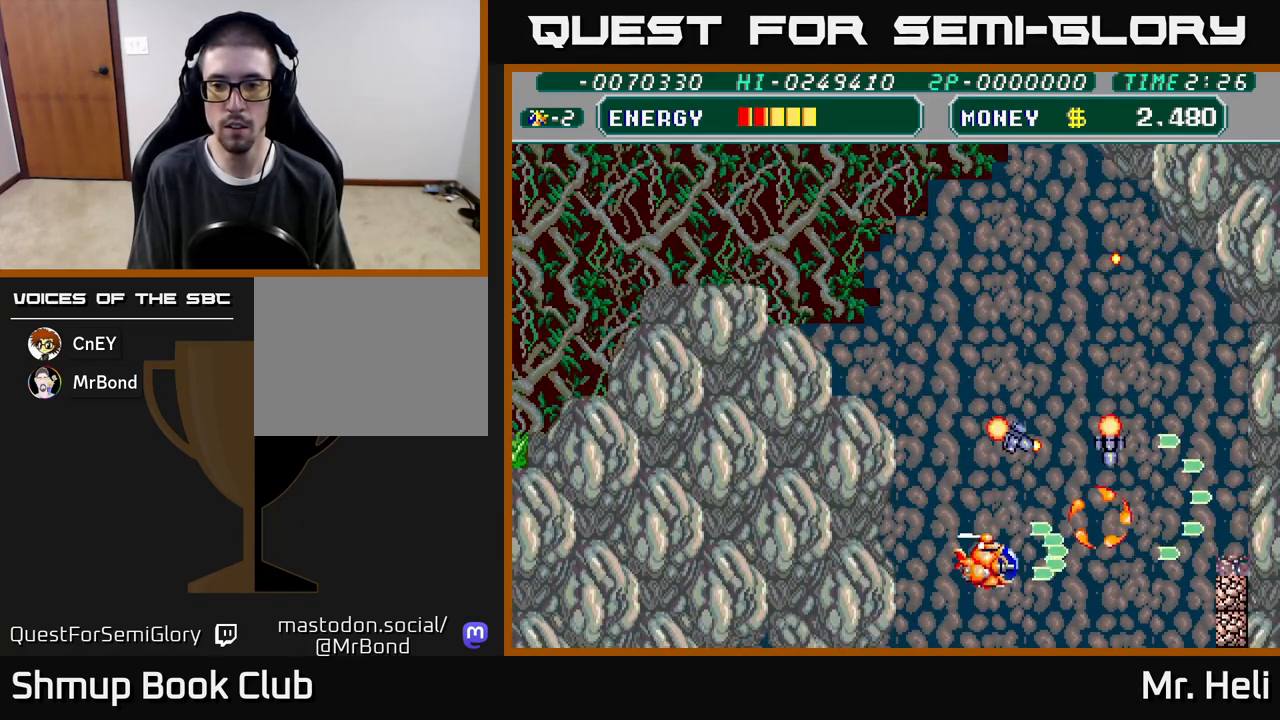
{"buttons": ["A", "X", "DPAD_RIGHT"], "left_stick": "center", "right_stick": "center", "events": [[83, "A", "down"], [83, "X", "down"], [133, "DPAD_RIGHT", "down"], [150, "DPAD_DOWN", "up"], [183, "A", "up"], [183, "X", "up"], [233, "DPAD_UP", "down"], [250, "A", "down"], [267, "X", "down"], [367, "A", "up"], [367, "X", "up"], [450, "A", "down"], [450, "DPAD_UP", "up"], [450, "X", "down"]]}
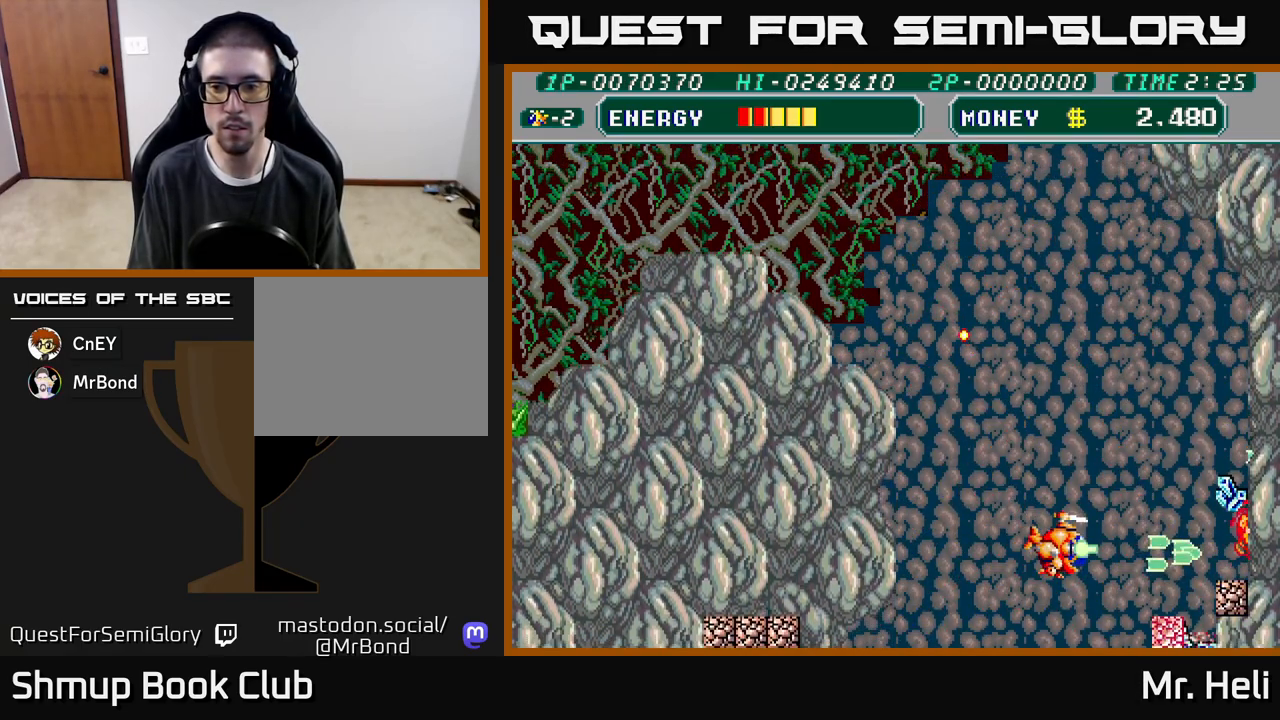
{"buttons": ["DPAD_DOWN", "DPAD_RIGHT"], "left_stick": "center", "right_stick": "center", "events": [[50, "A", "up"], [50, "DPAD_DOWN", "down"], [50, "X", "up"], [133, "A", "down"], [150, "X", "down"], [200, "DPAD_DOWN", "up"], [250, "A", "up"], [250, "X", "up"], [333, "A", "down"], [333, "X", "down"], [433, "A", "up"], [450, "X", "up"], [467, "DPAD_DOWN", "down"]]}
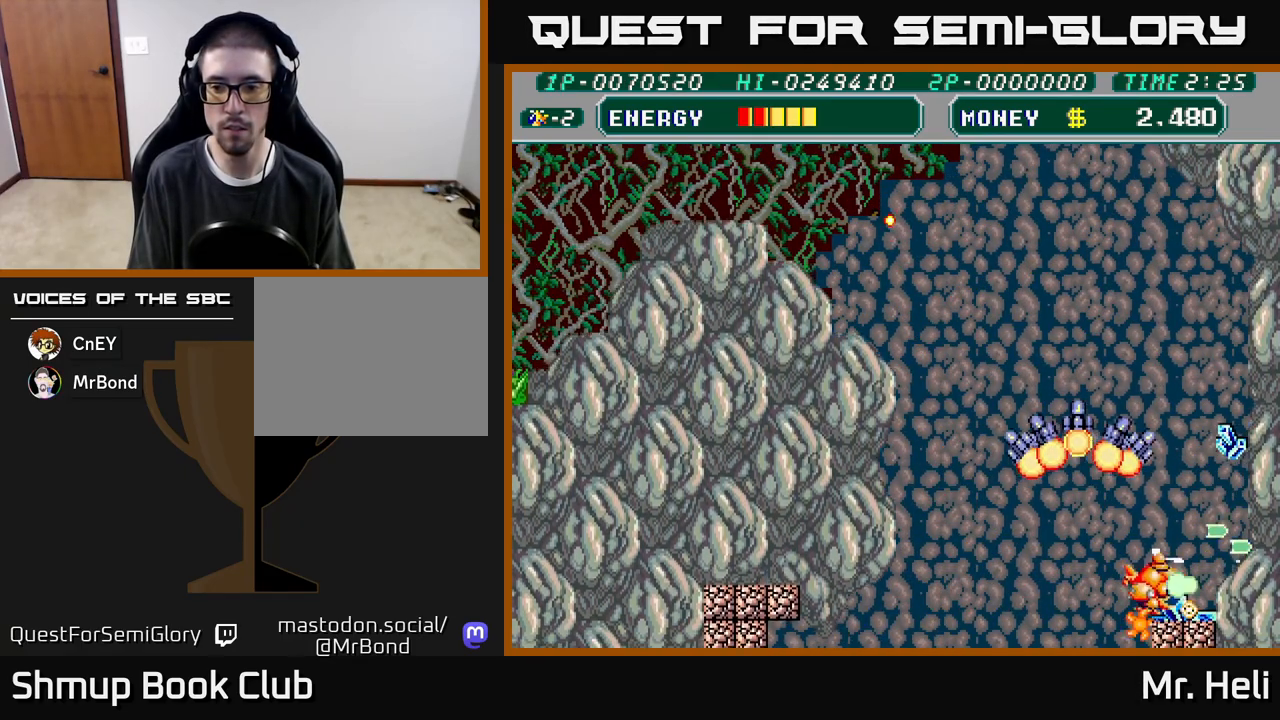
{"buttons": ["DPAD_RIGHT"], "left_stick": "center", "right_stick": "center"}
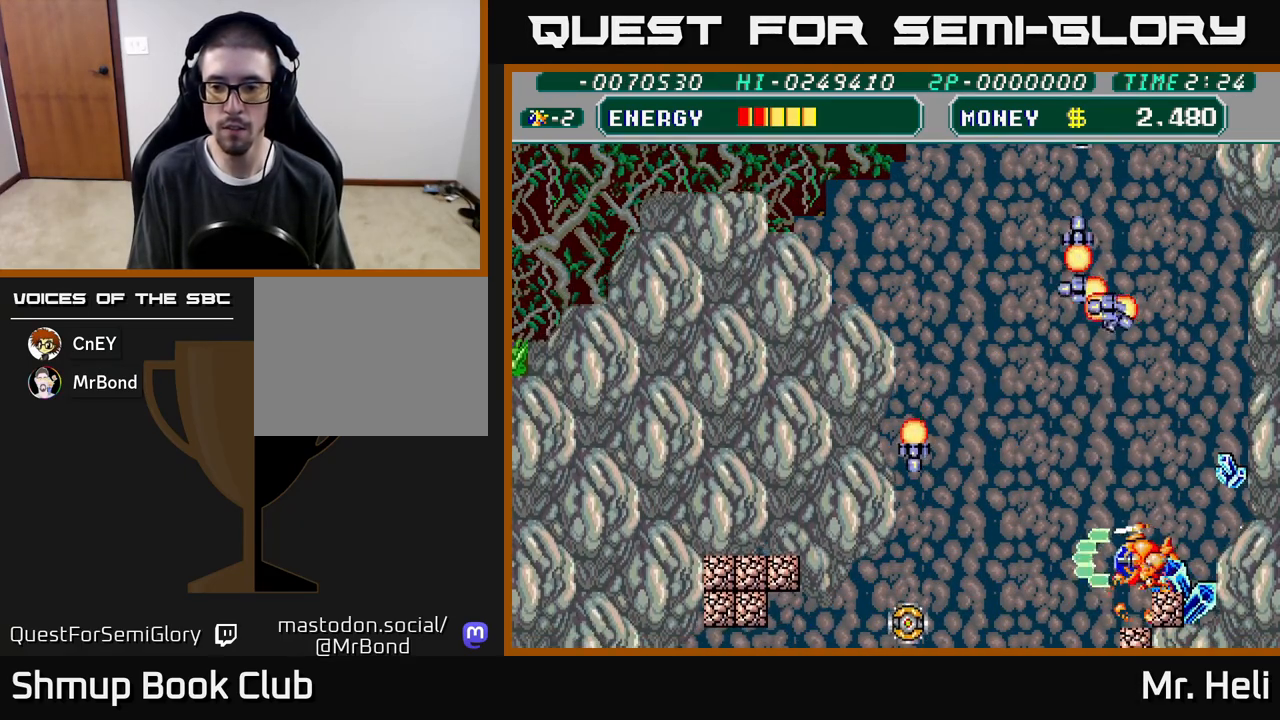
{"buttons": ["DPAD_LEFT"], "left_stick": "center", "right_stick": "center"}